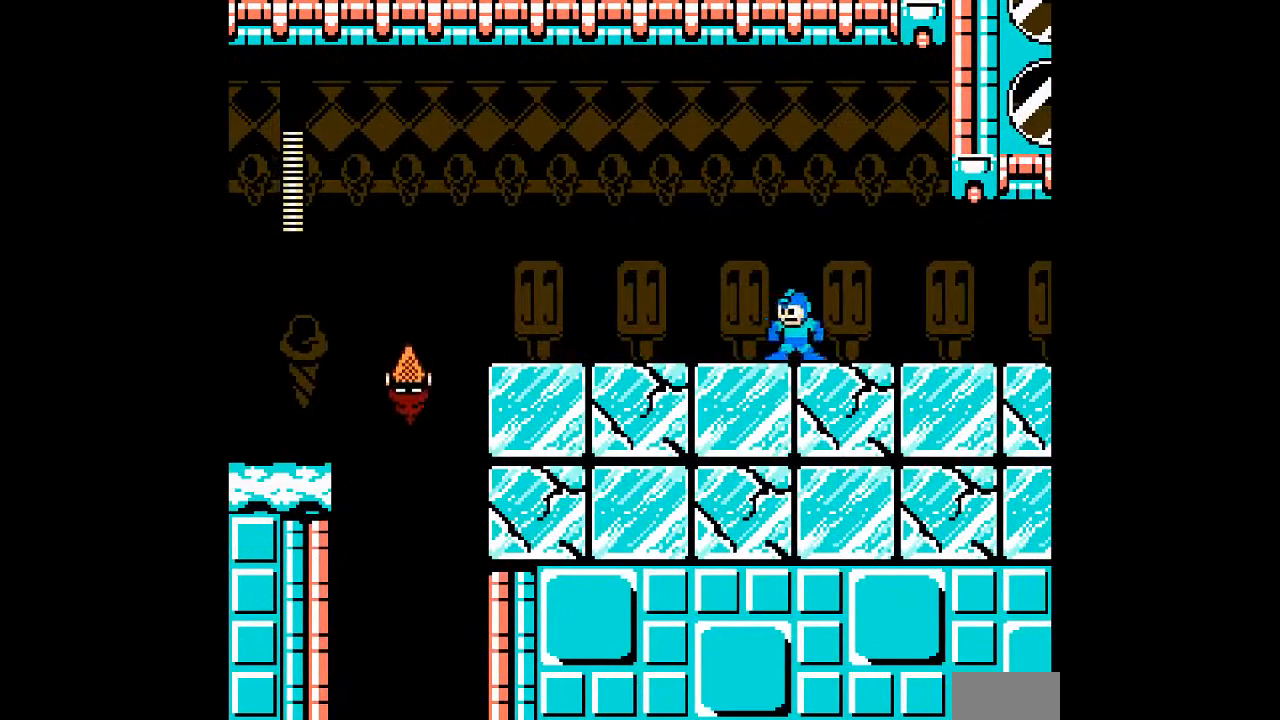
Gameplay with a controller; each line is a JSON object with the inputs held at the frame after it (dt_ms = milliseconds from this image to that frame). "events" lists button and stick changes between this image and that frame as [ms after this image, input, new state], when the widget could be followed in between. Not read: B C L3 R3 START.
{"dt_ms": 500, "buttons": ["A", "DPAD_LEFT"], "events": [[17, "DPAD_LEFT", "down"]]}
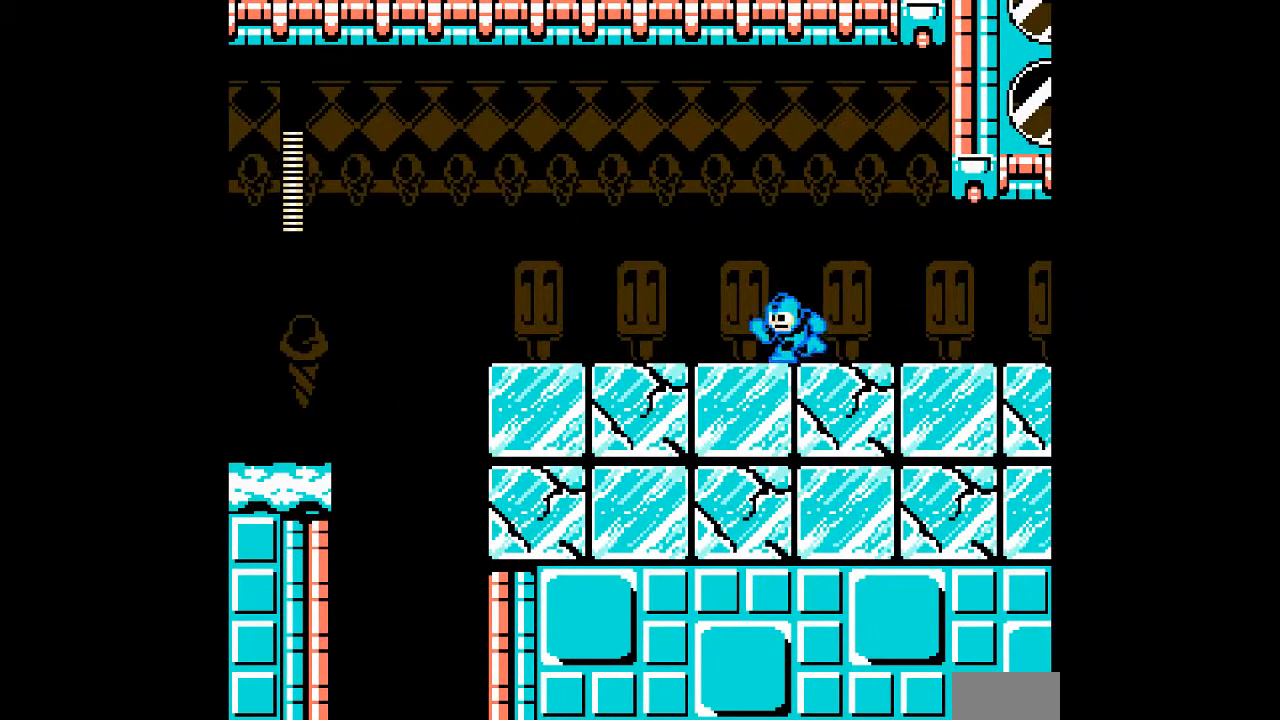
{"dt_ms": 1000, "buttons": ["A", "DPAD_RIGHT"]}
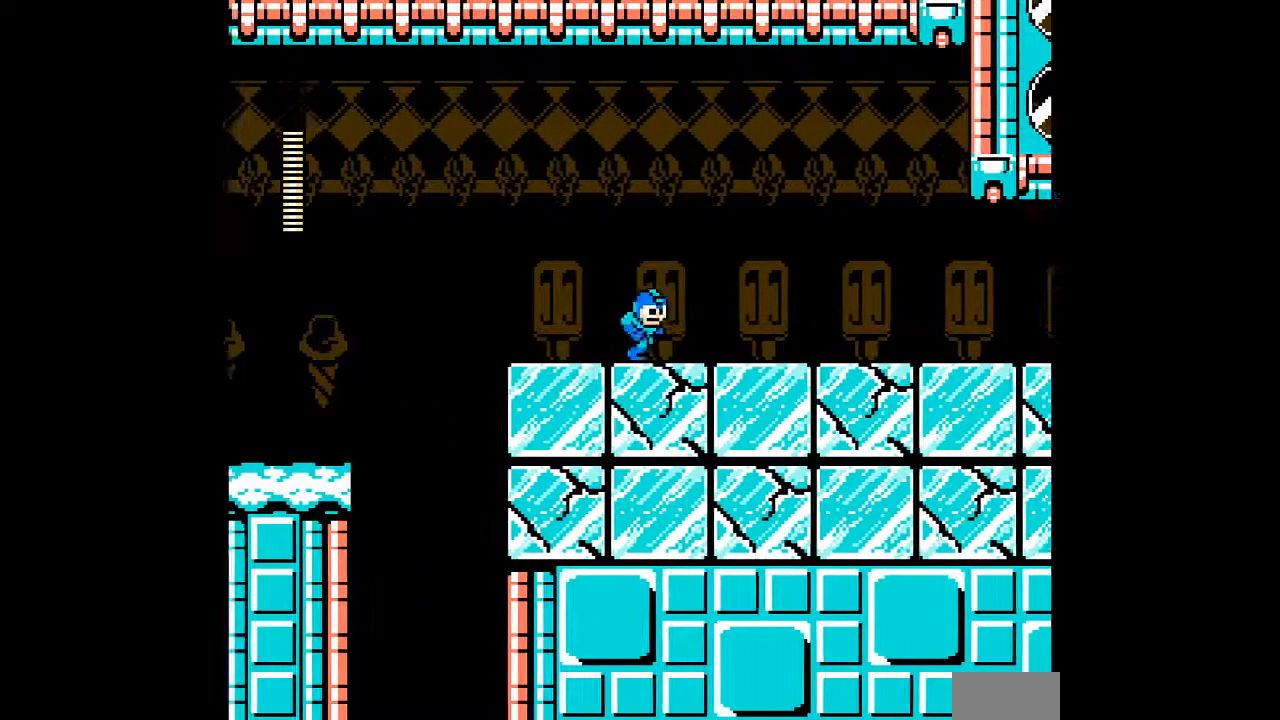
{"dt_ms": 500, "buttons": ["A", "DPAD_RIGHT"], "events": []}
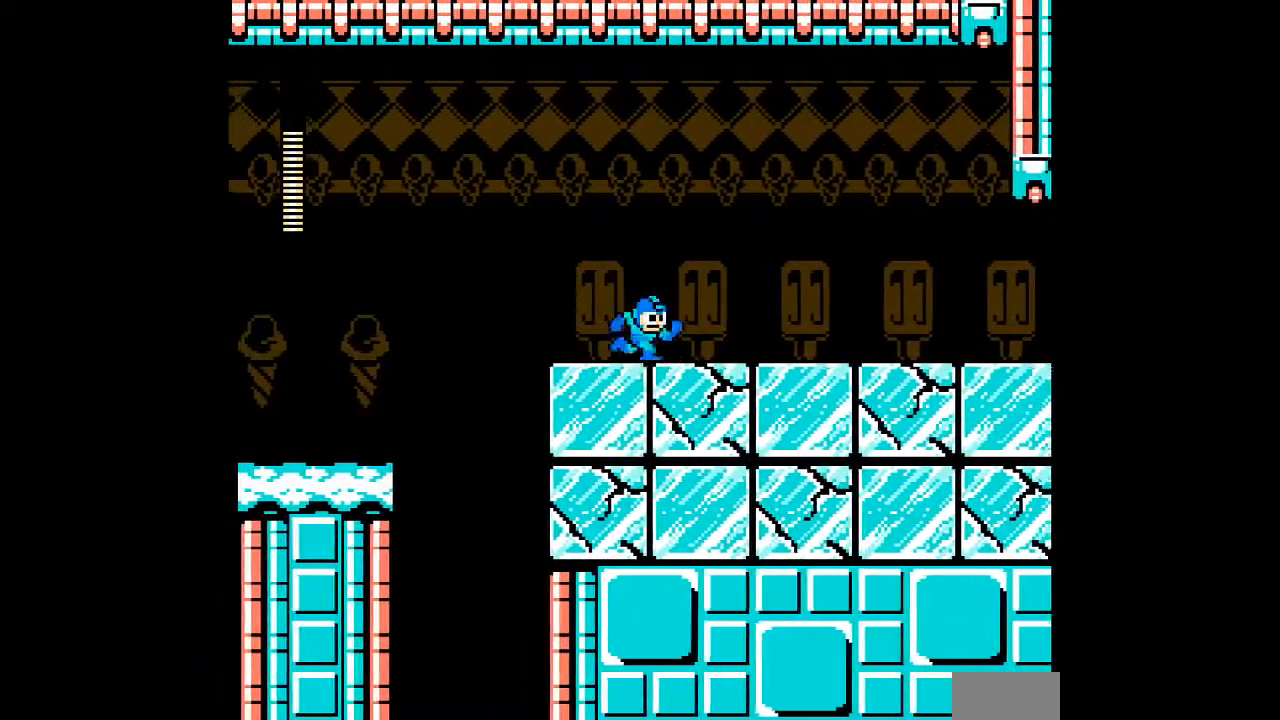
{"dt_ms": 500, "buttons": ["A", "DPAD_RIGHT"], "events": []}
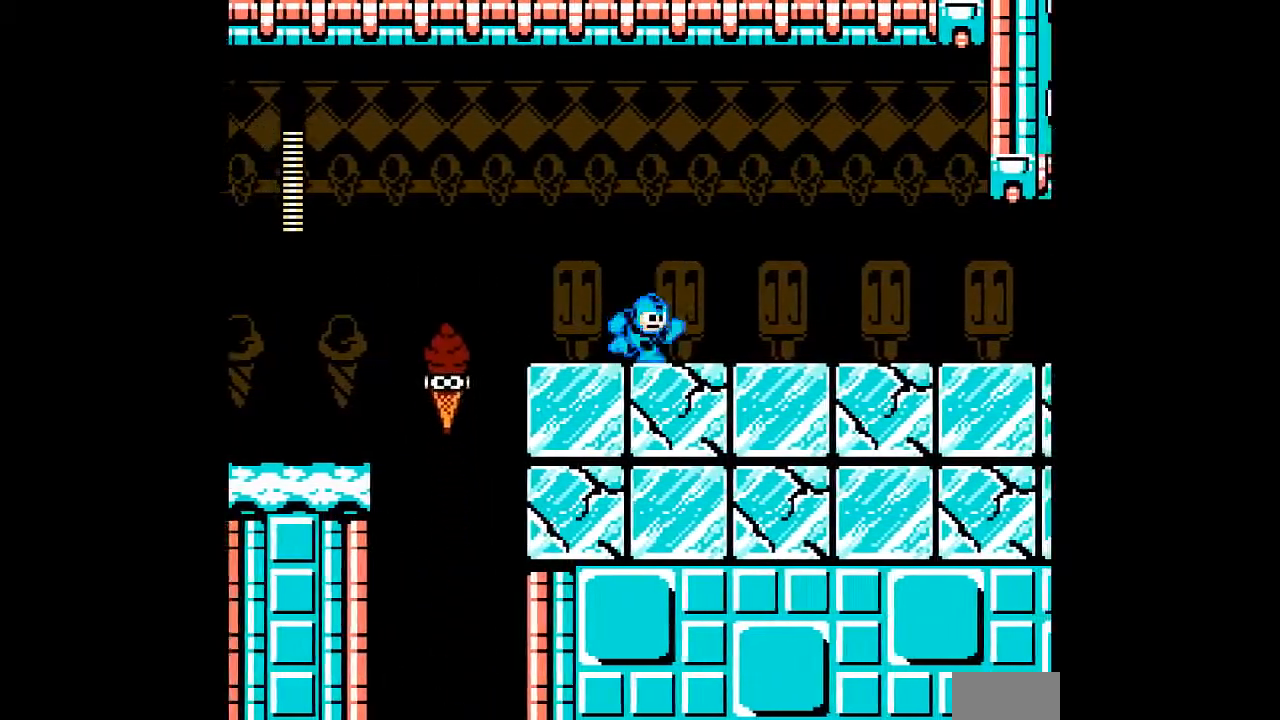
{"dt_ms": 1000, "buttons": ["A", "DPAD_LEFT"]}